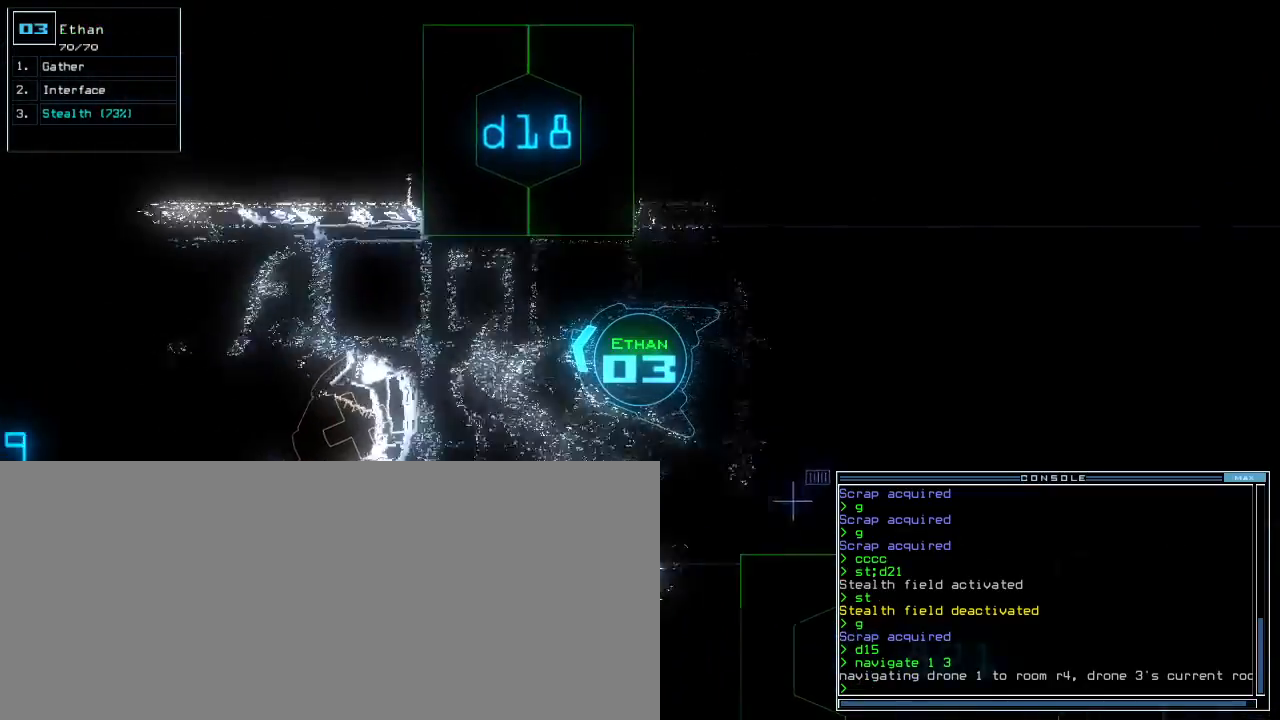
Gameplay with keyboard; each line is a JSON object with the keys held at the frame after it. "events" lists presses ("down") and releases ("up") of ".", "0", "1", "2", "3", "4", "5", "6", "7", "8", "9", "a", "b", "backspace", "c", "caps_lock", "comma", "ctrl_l", "ctrl_r", "d", "down", "e", "equals", "escape", "f", "f4", "g", "h", "i", "j", "k", "l", "left", "m", "minus", "n", "o", "p", "q", "quote", "r", "return", "right", "s", "semicolon", "shift_l", "shift_r", "space", "t", "tab", "tilde", "u", "up", "v", "w", "x", "y" and "z" between this image and that frame as [ms after this image, input, new state], when the widget could be followed in between. No other keys are recorded. Mouse input is not recorded. Not read: other_keys.
{"keys": ["up"], "events": []}
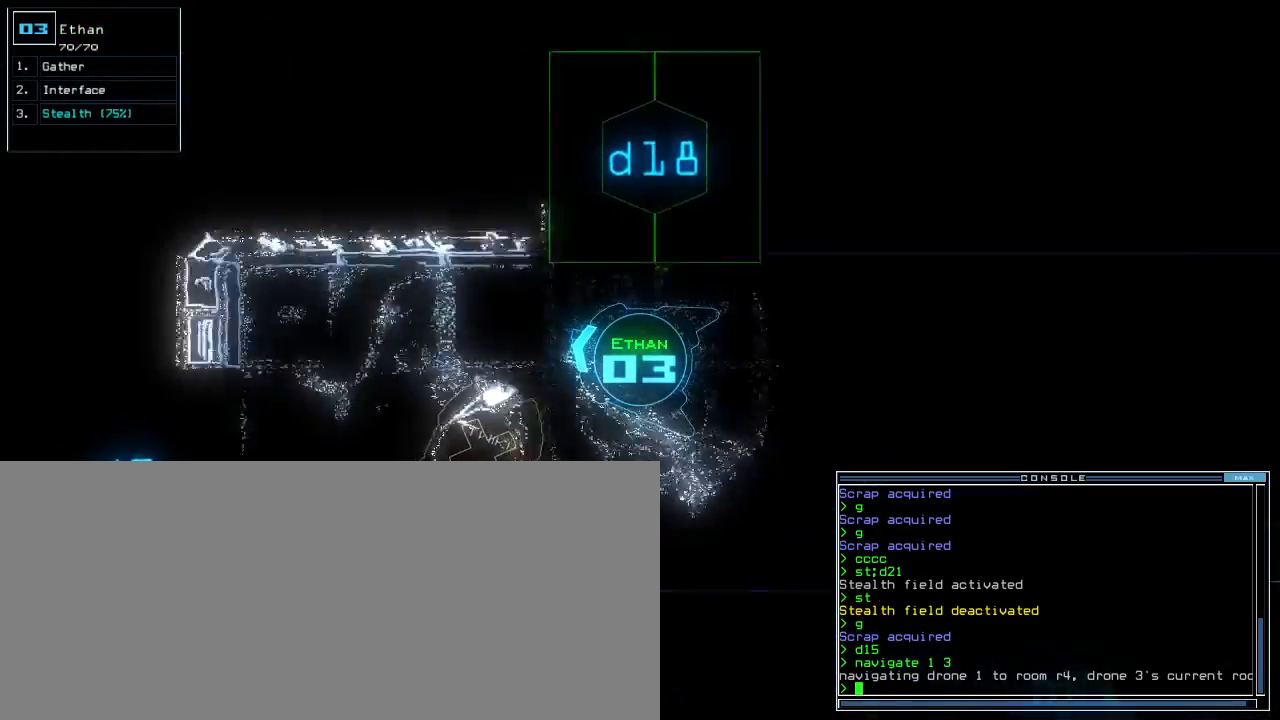
{"keys": ["right", "up"], "events": [[50, "left", "down"], [117, "left", "up"], [400, "right", "down"]]}
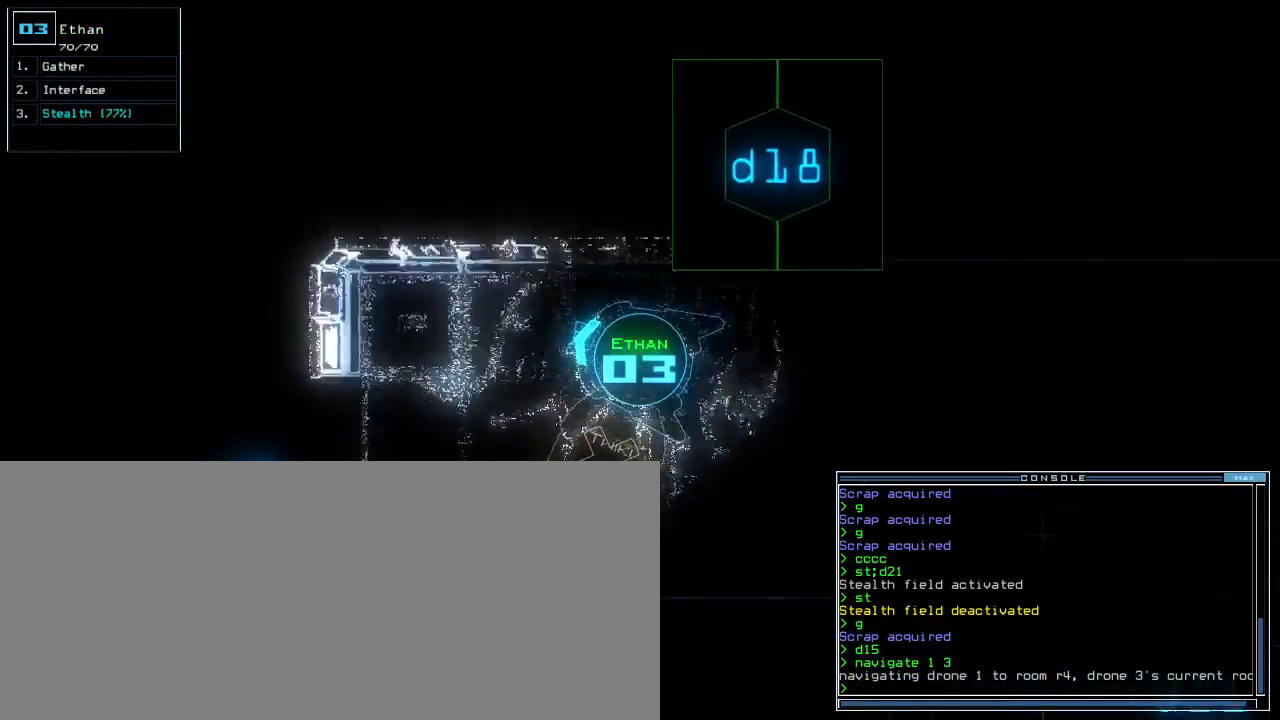
{"keys": ["up"], "events": [[67, "right", "up"], [167, "left", "down"], [400, "left", "up"]]}
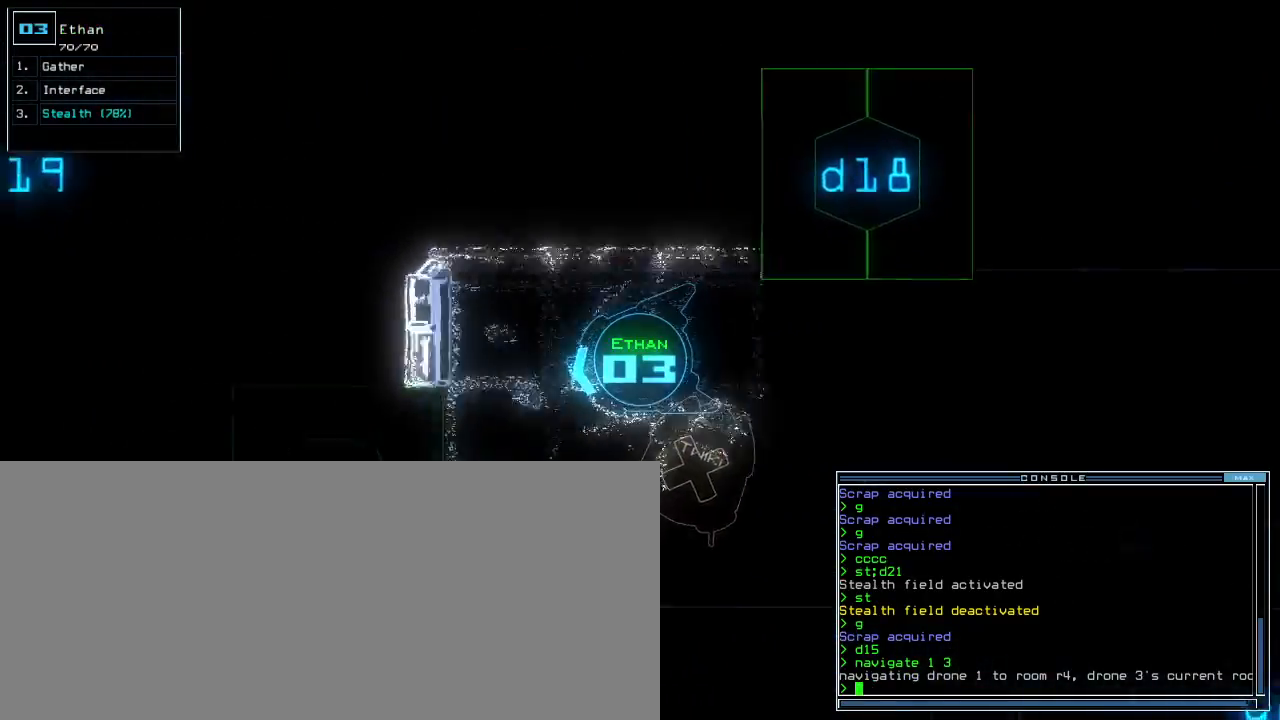
{"keys": [], "events": [[83, "space", "down"], [100, "up", "up"], [183, "space", "up"]]}
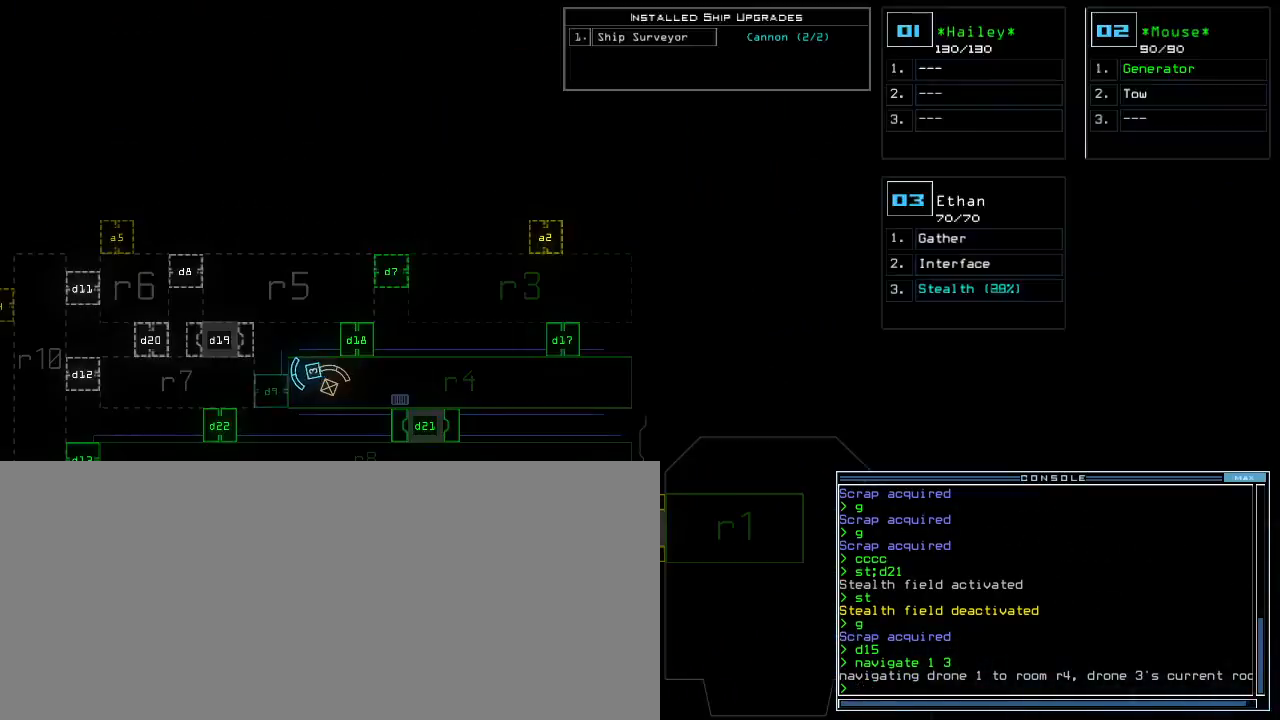
{"keys": [], "events": []}